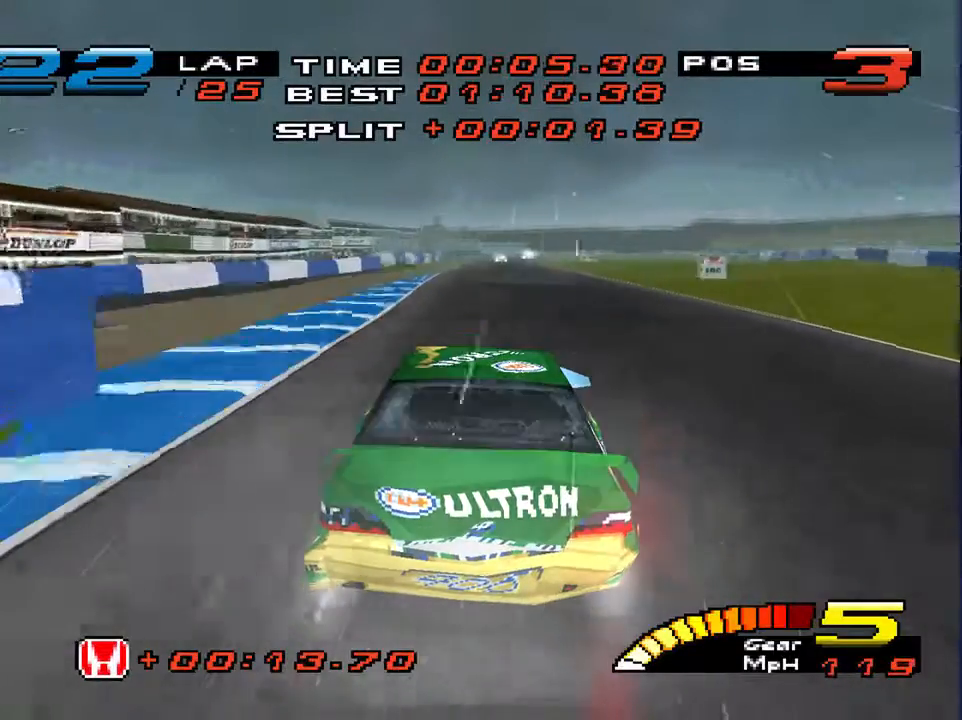
Gameplay with a controller (PlayStation layout); each line is a JSON object with the inputs held at the frame after it. "events" lists button and stick changes between this image and that frame as [ms after this image, input, new state], when the widget could be followed in between. Not read: L3 R3.
{"buttons": [], "left_stick": "down", "right_stick": "center", "events": []}
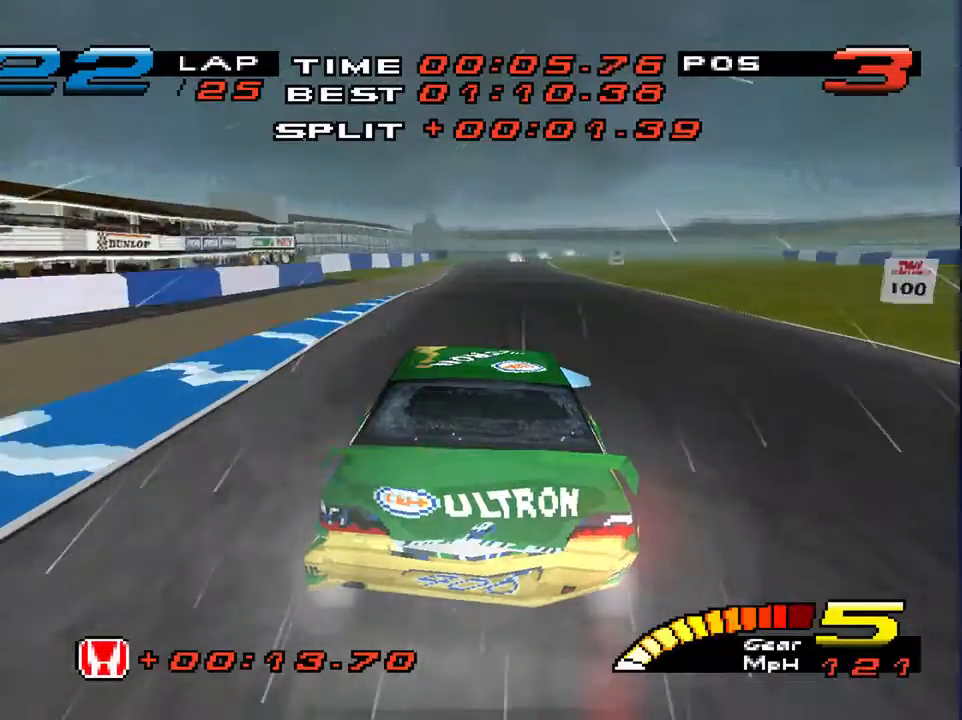
{"buttons": ["L1", "L2"], "left_stick": "down", "right_stick": "center", "events": [[300, "L1", "down"], [300, "L2", "down"]]}
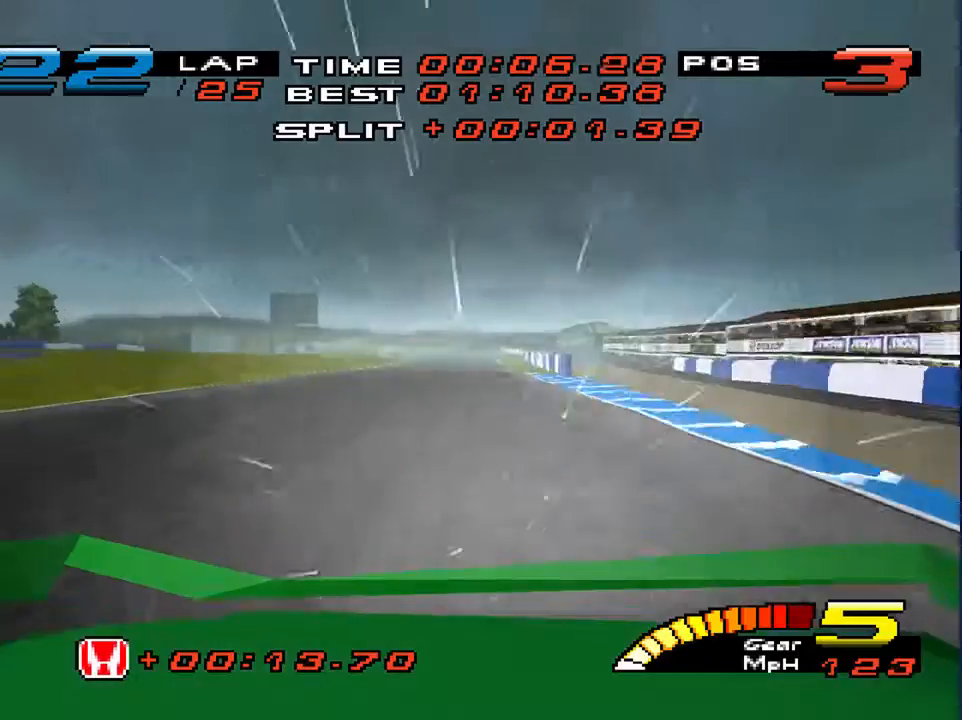
{"buttons": [], "left_stick": "down", "right_stick": "center", "events": [[133, "L1", "up"], [133, "L2", "up"]]}
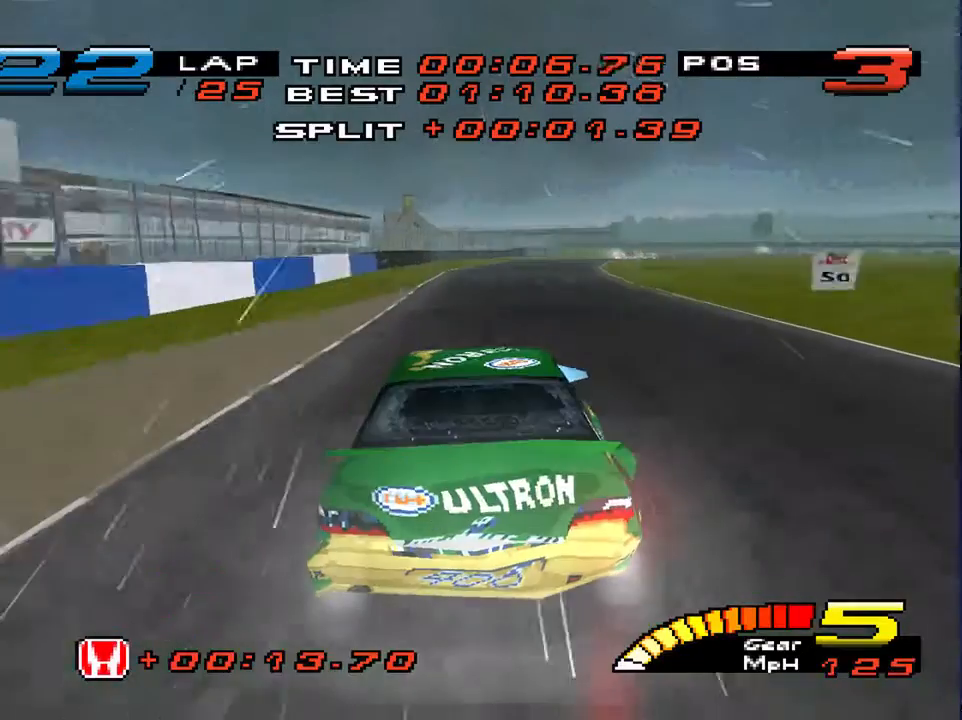
{"buttons": [], "left_stick": "down-right", "right_stick": "center", "events": [[233, "left_stick", "down-right"]]}
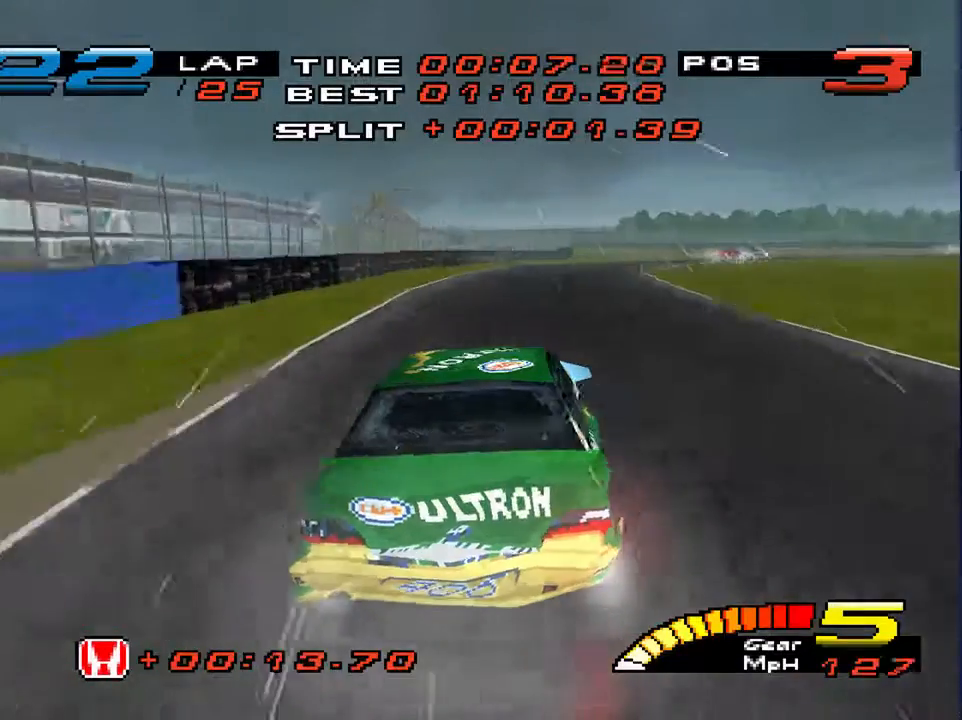
{"buttons": [], "left_stick": "down-right", "right_stick": "down", "events": [[233, "right_stick", "down"]]}
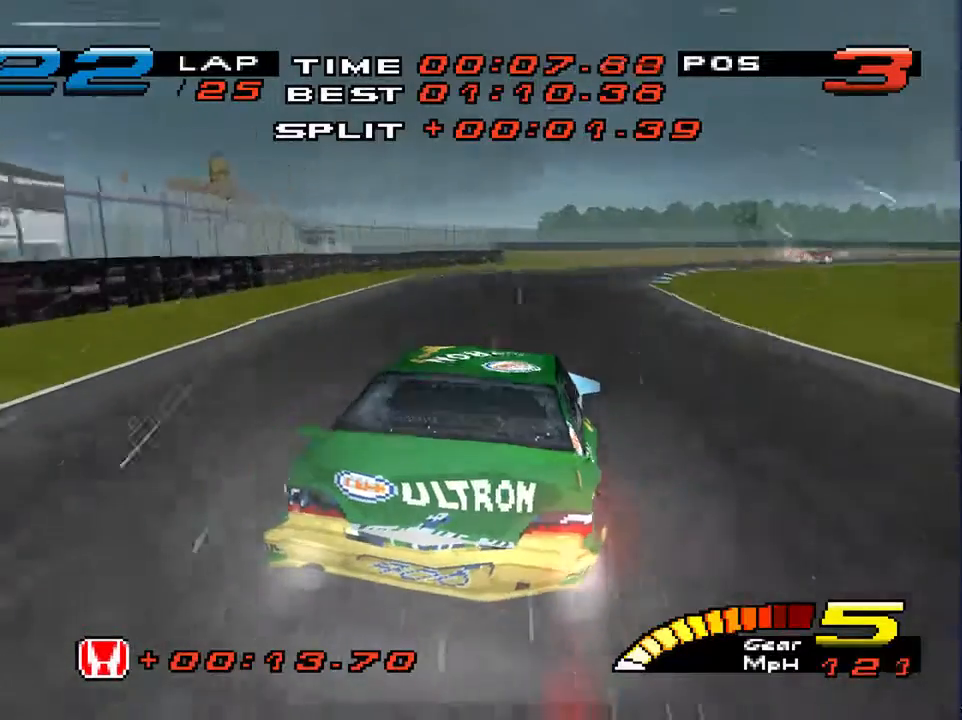
{"buttons": [], "left_stick": "down-right", "right_stick": "down", "events": [[67, "L2", "down"], [233, "L2", "up"]]}
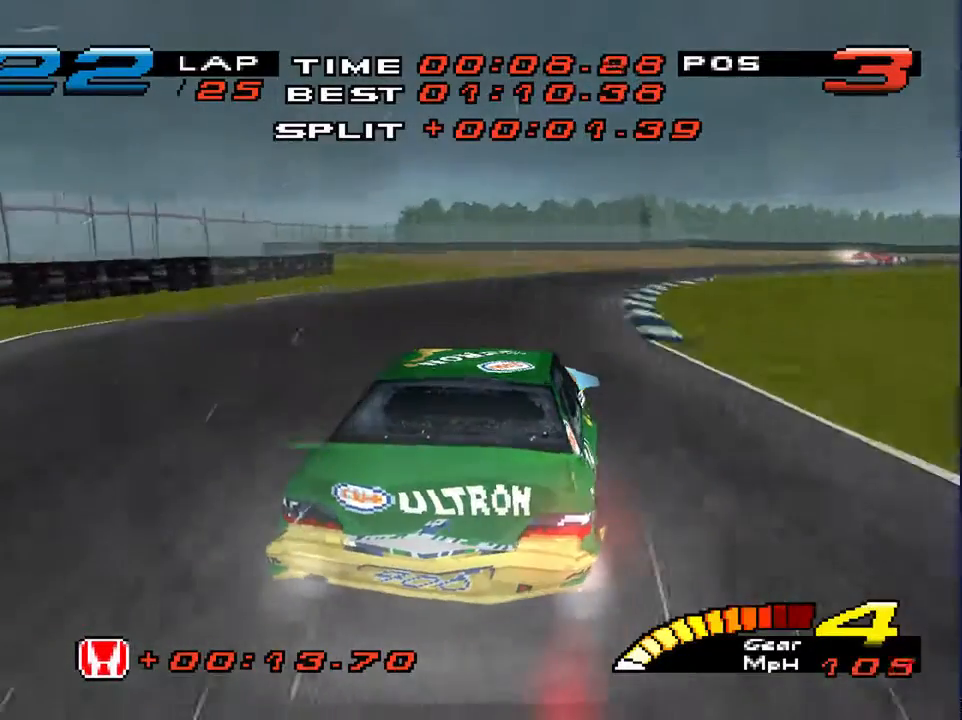
{"buttons": [], "left_stick": "down-right", "right_stick": "center", "events": [[433, "right_stick", "center"]]}
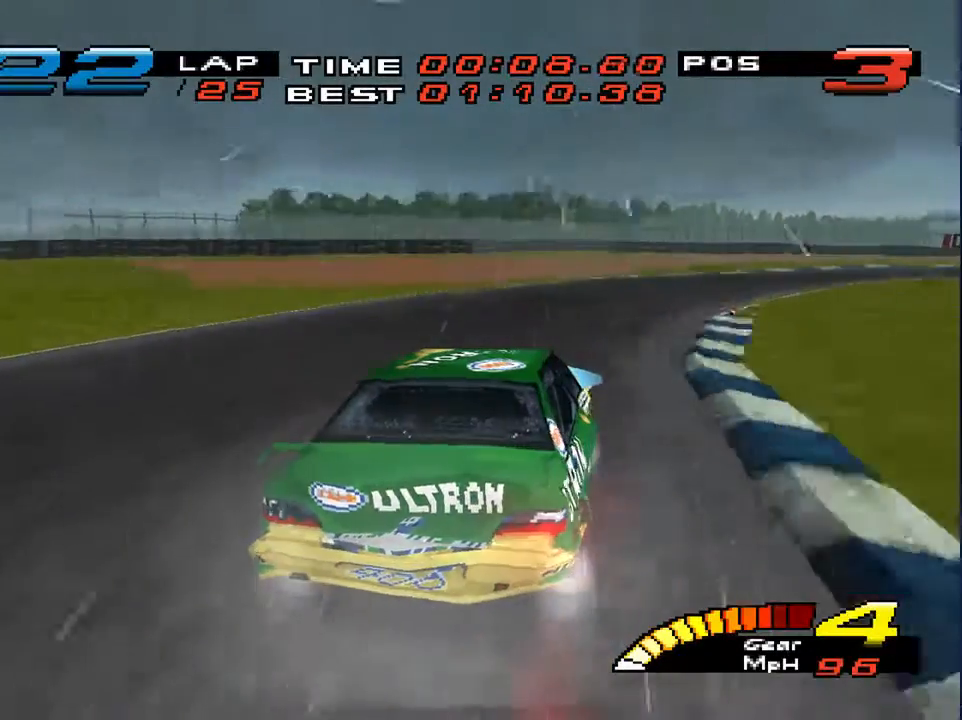
{"buttons": [], "left_stick": "down-right", "right_stick": "center", "events": []}
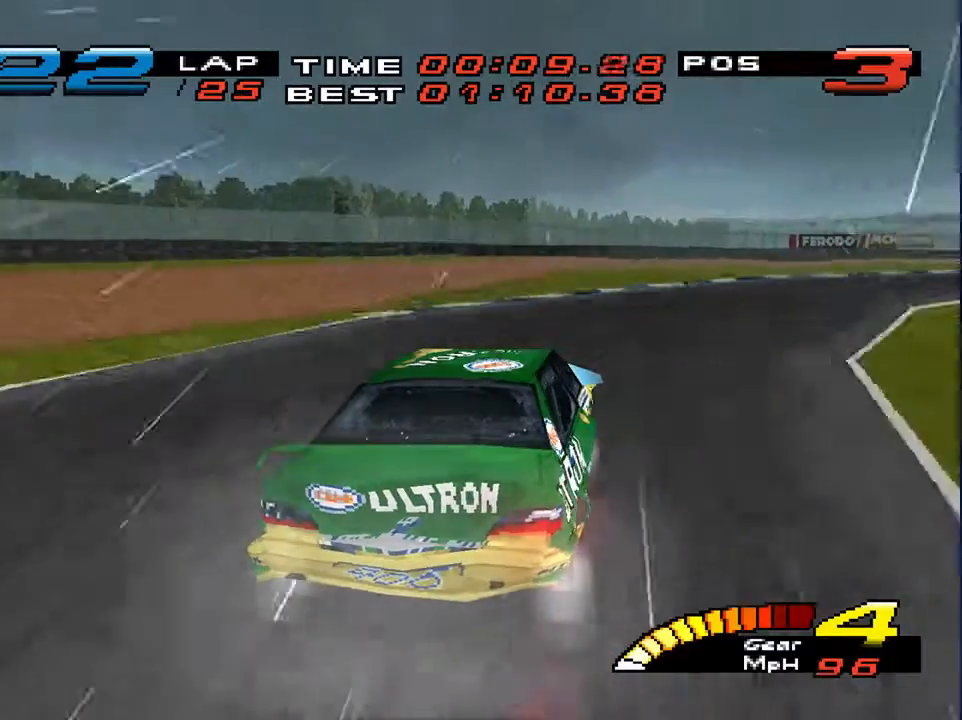
{"buttons": [], "left_stick": "down-right", "right_stick": "center", "events": [[167, "right_stick", "down"], [367, "right_stick", "center"]]}
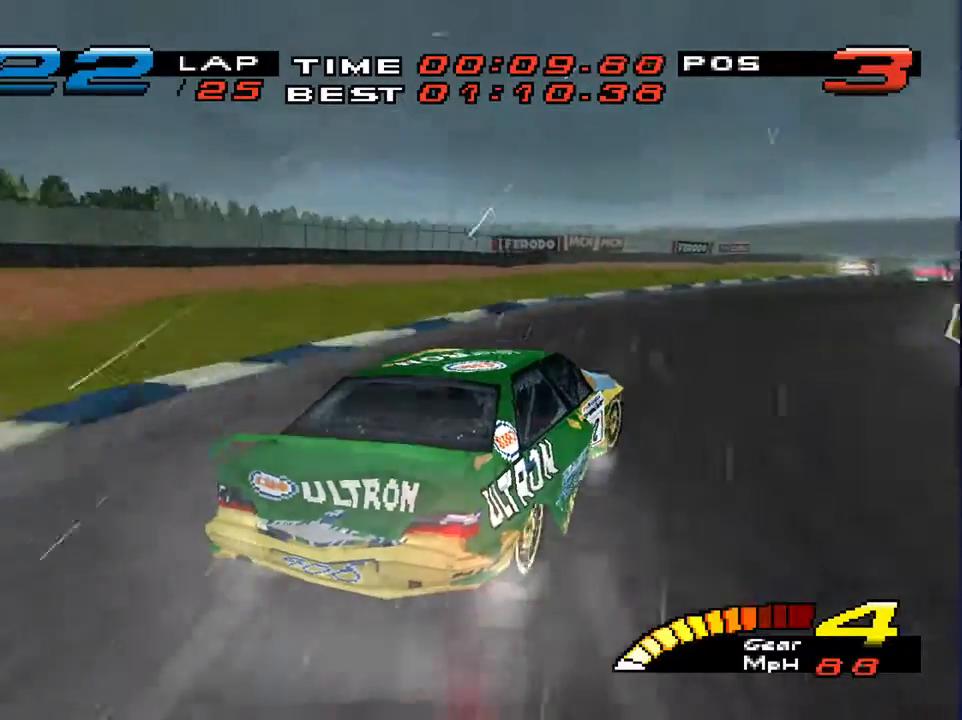
{"buttons": [], "left_stick": "down-left", "right_stick": "center", "events": [[133, "L2", "down"], [267, "left_stick", "down-left"], [300, "L2", "up"]]}
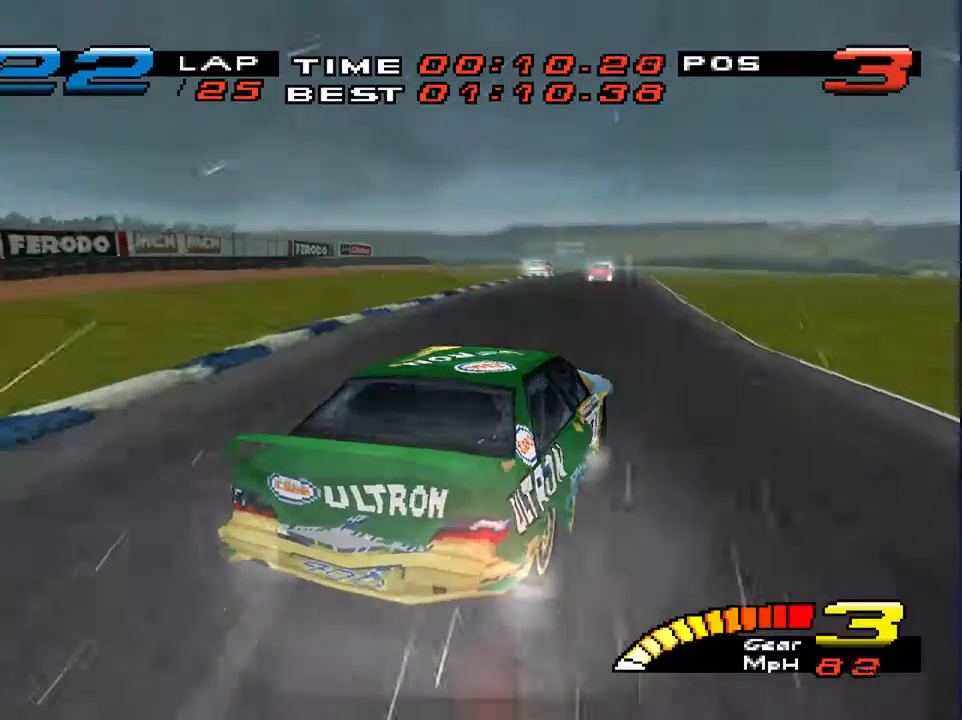
{"buttons": [], "left_stick": "down", "right_stick": "center", "events": [[233, "left_stick", "down"]]}
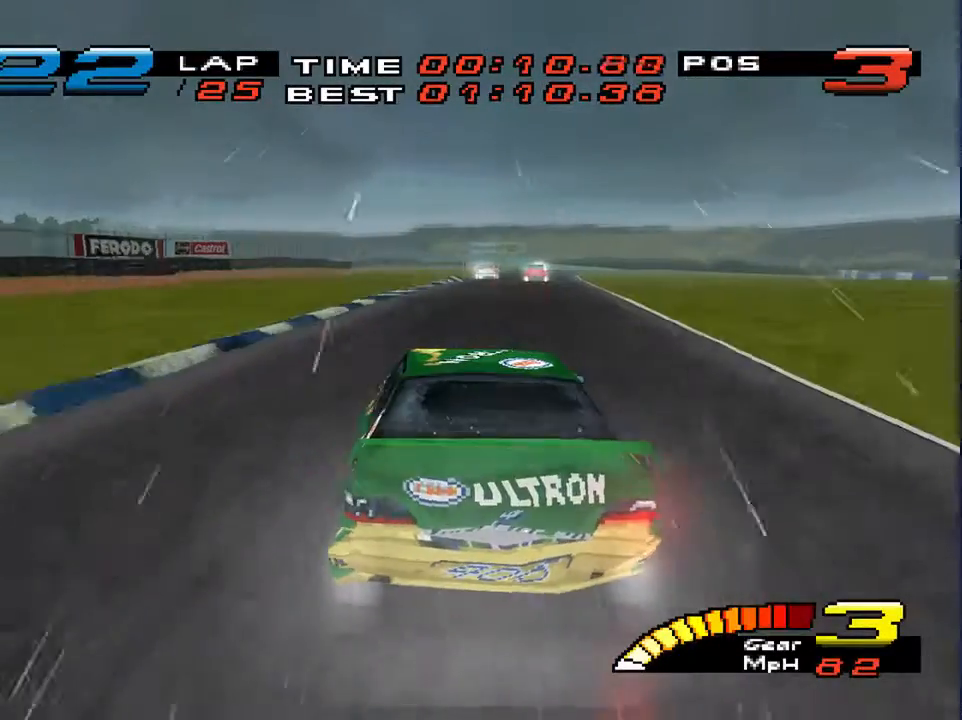
{"buttons": [], "left_stick": "down", "right_stick": "center", "events": []}
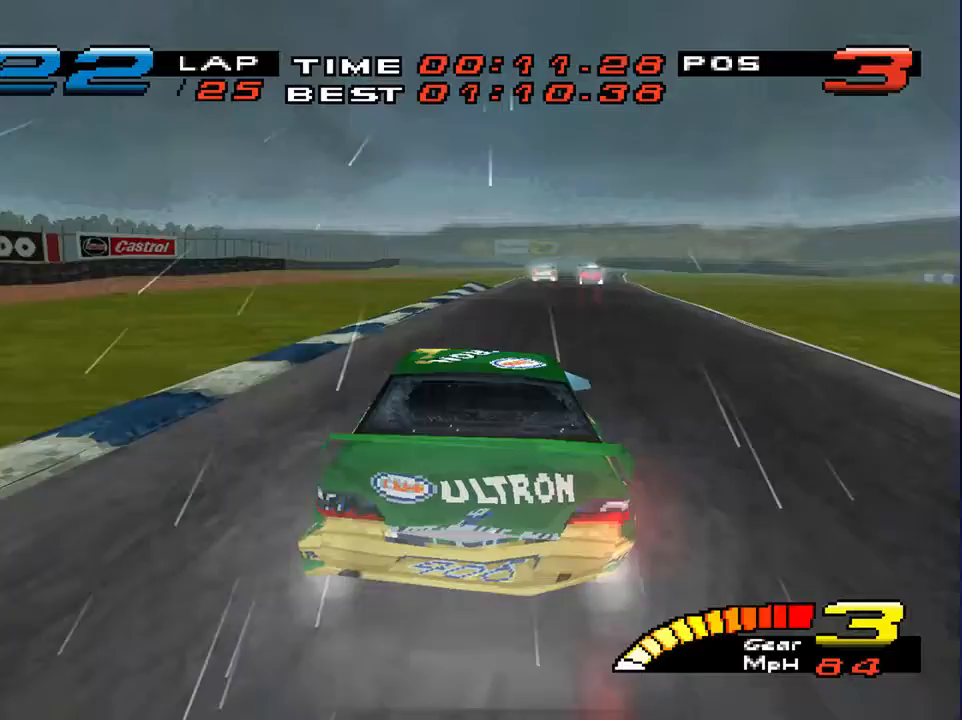
{"buttons": [], "left_stick": "down", "right_stick": "center", "events": [[333, "R2", "down"], [500, "R2", "up"]]}
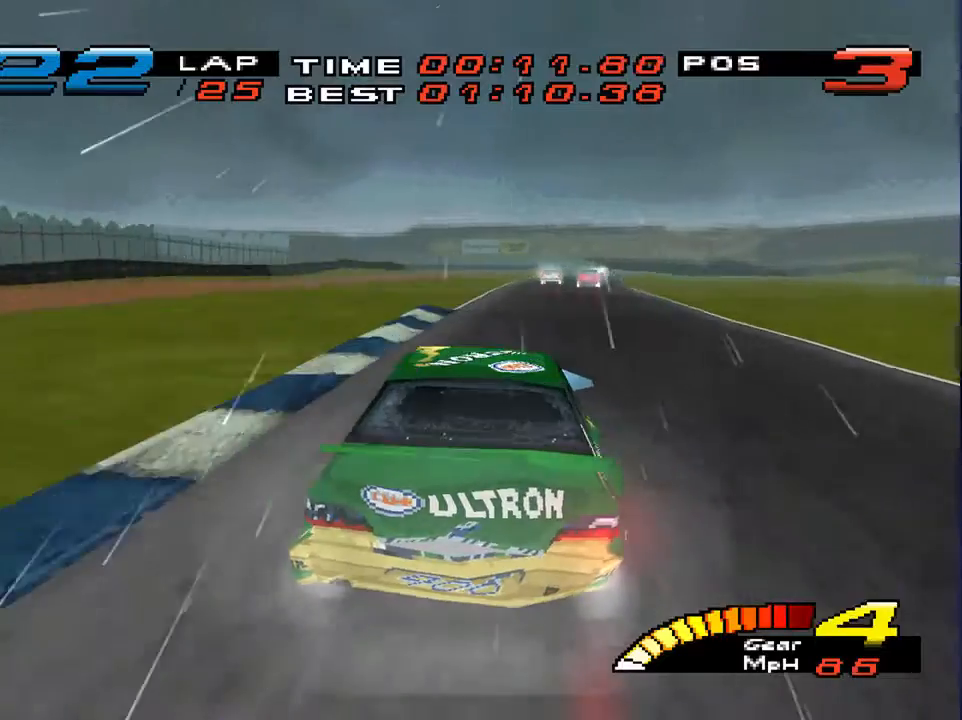
{"buttons": [], "left_stick": "down", "right_stick": "center", "events": []}
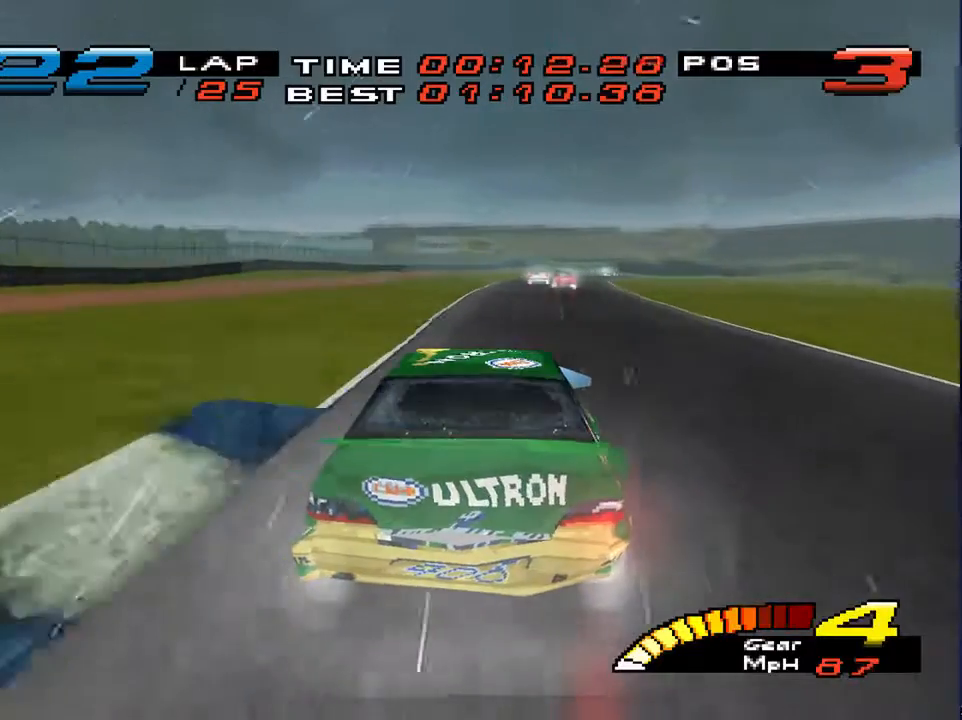
{"buttons": [], "left_stick": "down", "right_stick": "center", "events": []}
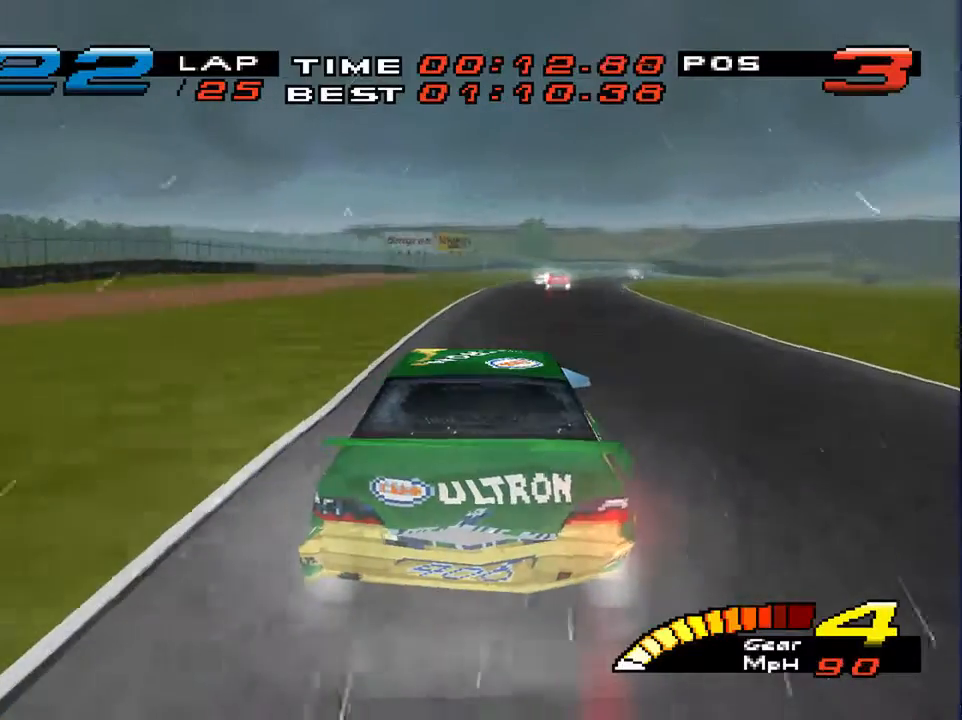
{"buttons": [], "left_stick": "down", "right_stick": "center", "events": []}
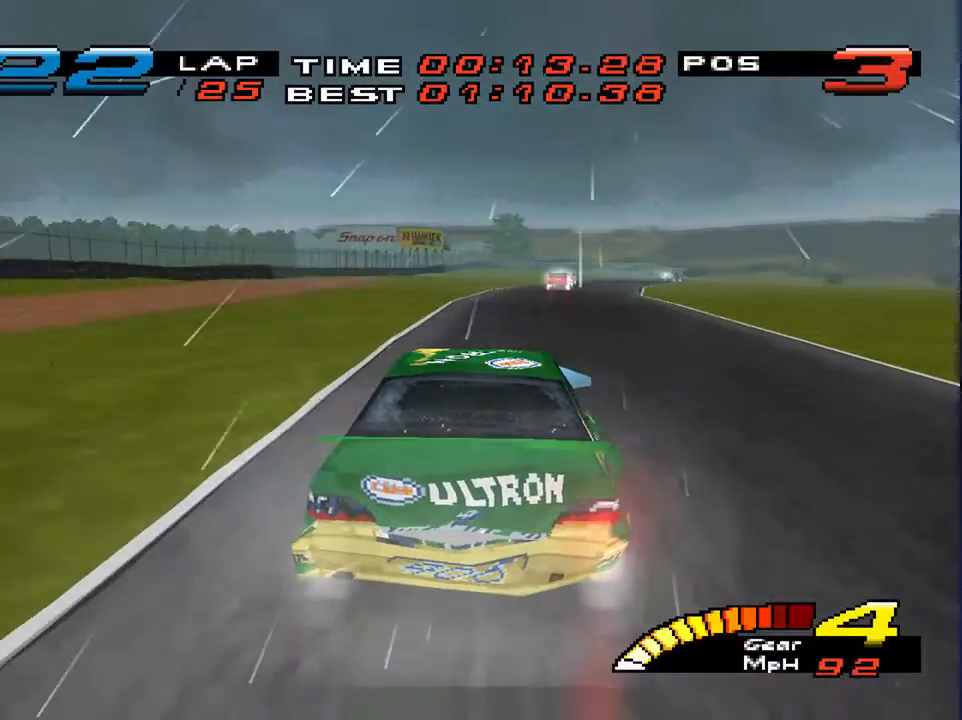
{"buttons": [], "left_stick": "down", "right_stick": "center", "events": []}
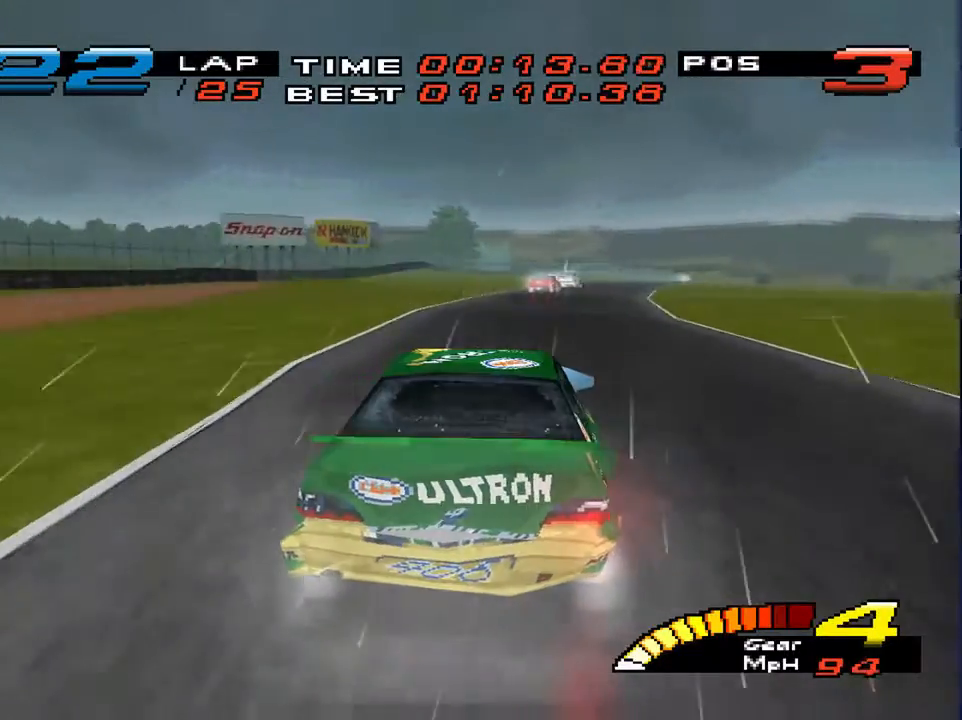
{"buttons": [], "left_stick": "down", "right_stick": "center", "events": [[67, "left_stick", "down-right"], [233, "left_stick", "down"]]}
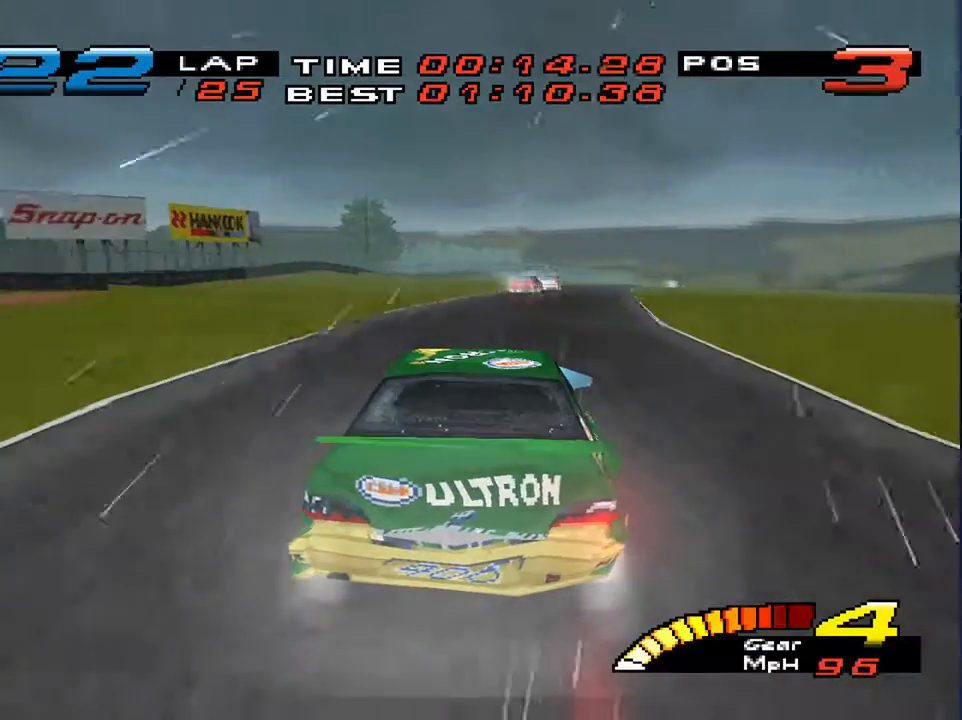
{"buttons": [], "left_stick": "down", "right_stick": "center", "events": []}
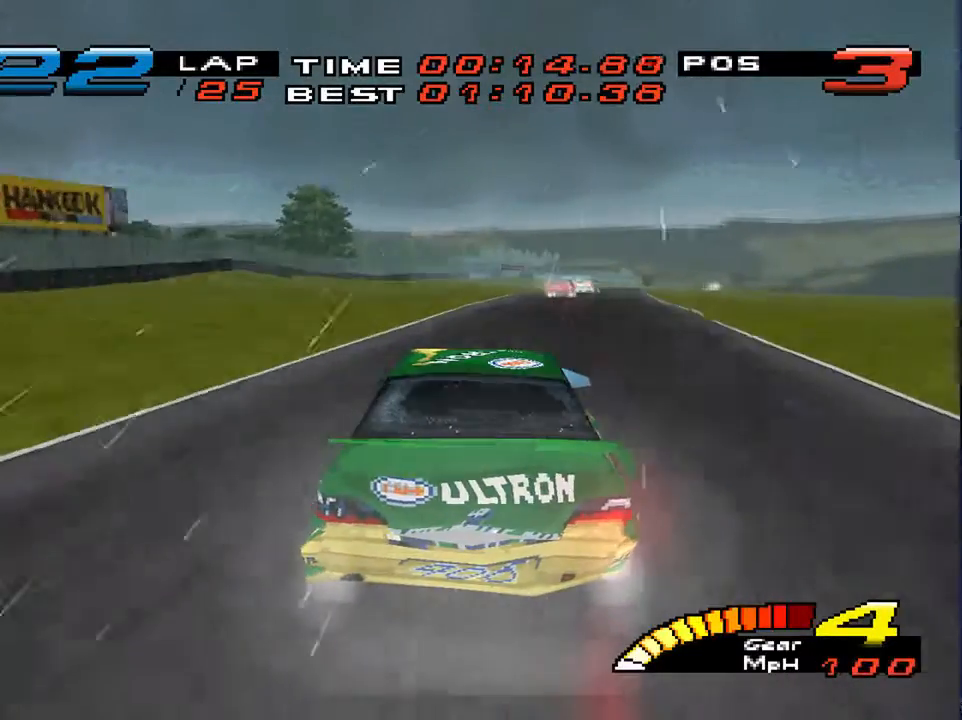
{"buttons": [], "left_stick": "down-right", "right_stick": "center", "events": [[233, "left_stick", "down-right"]]}
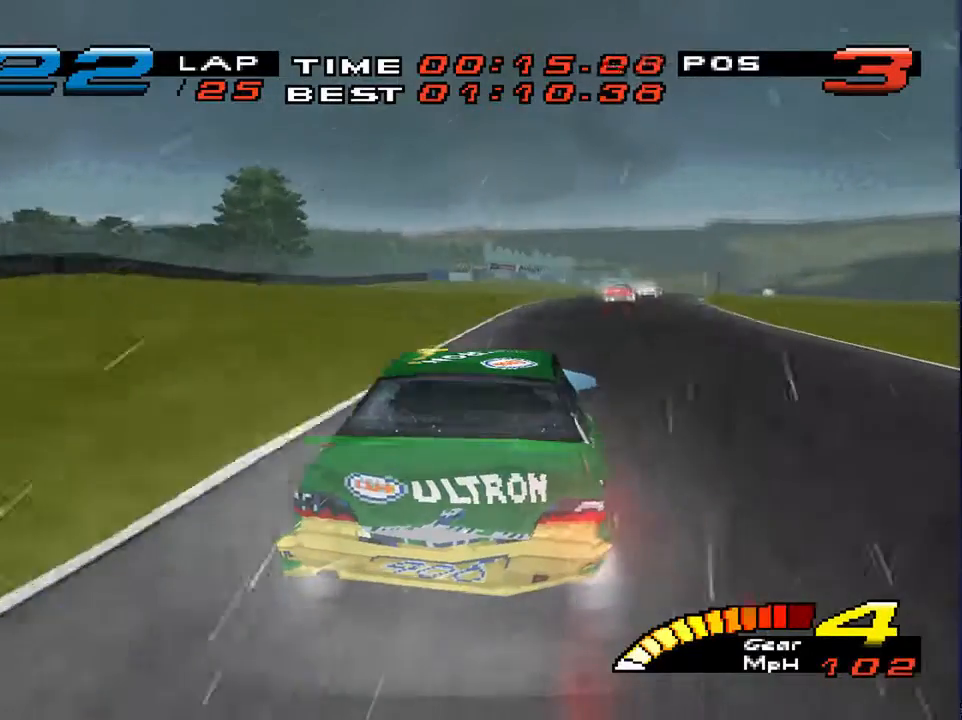
{"buttons": [], "left_stick": "down-right", "right_stick": "center", "events": []}
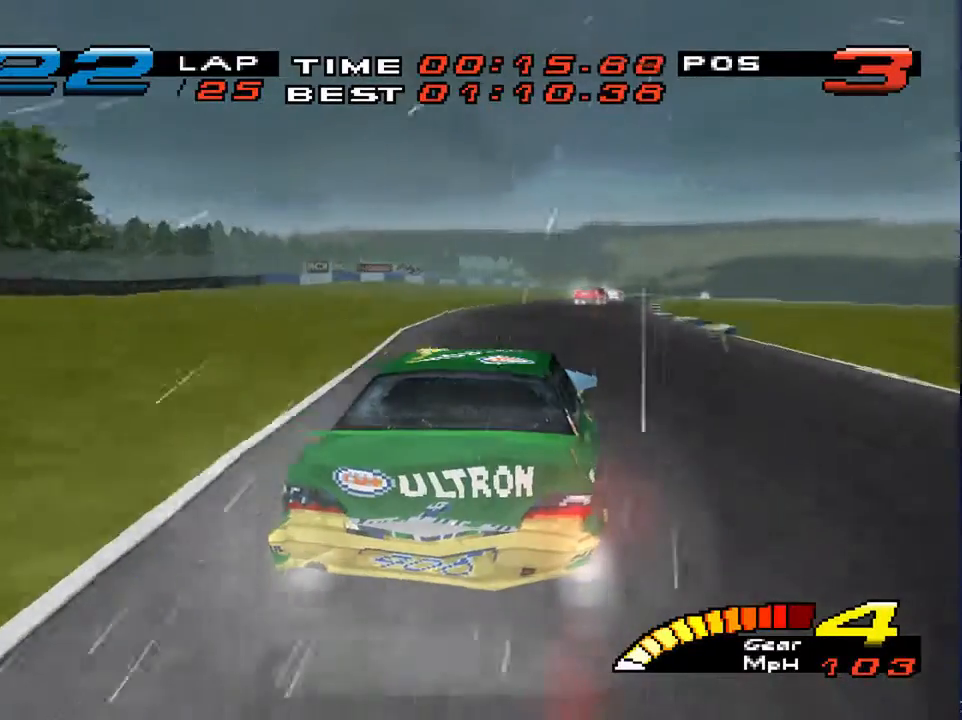
{"buttons": ["R2"], "left_stick": "down-right", "right_stick": "center", "events": [[400, "R2", "down"]]}
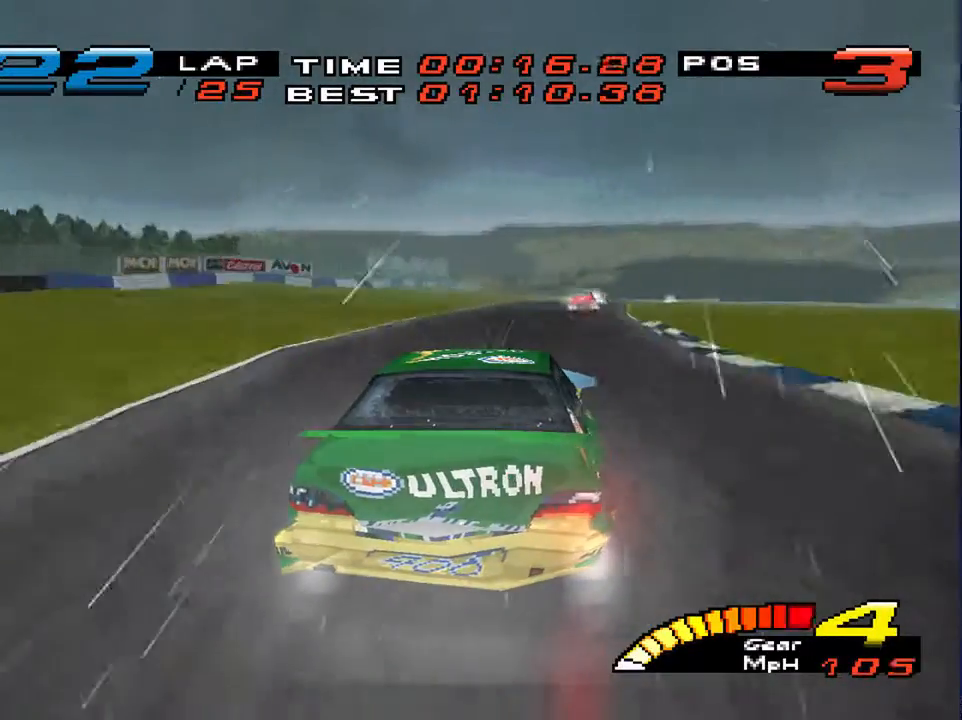
{"buttons": [], "left_stick": "down", "right_stick": "center", "events": [[33, "R2", "up"], [400, "left_stick", "down"]]}
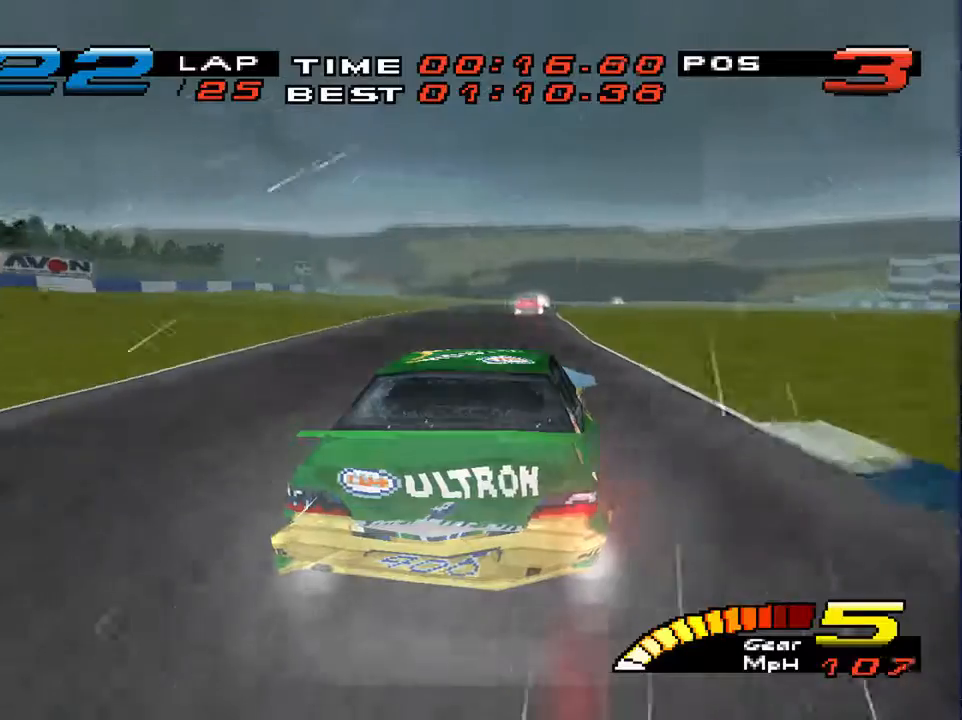
{"buttons": [], "left_stick": "down-left", "right_stick": "center", "events": [[367, "left_stick", "down-left"]]}
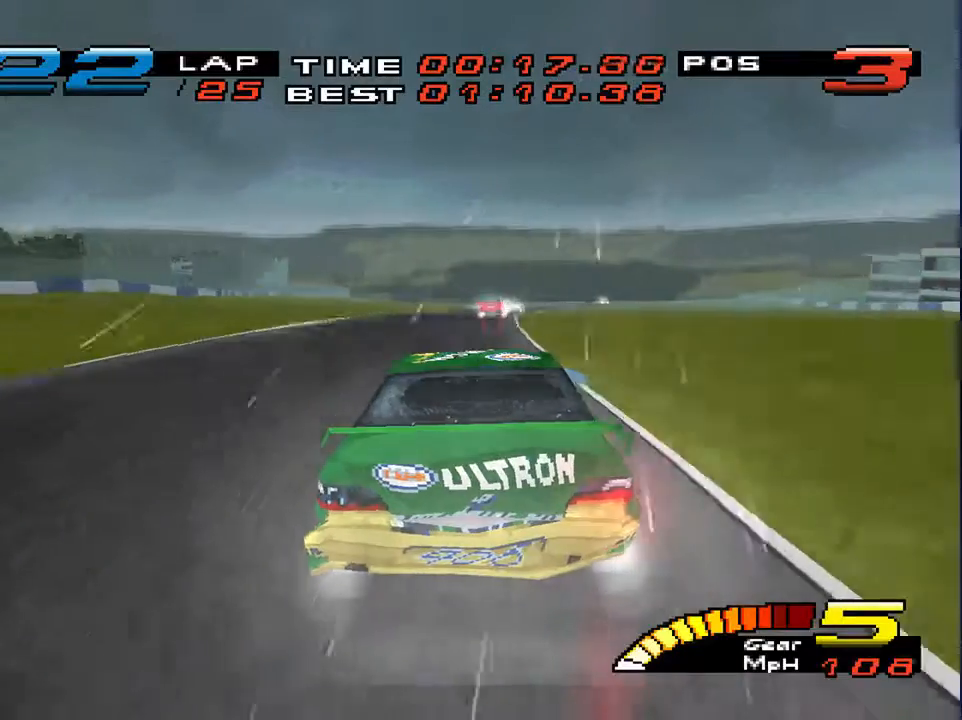
{"buttons": [], "left_stick": "down", "right_stick": "center", "events": [[100, "left_stick", "down"], [400, "left_stick", "down-right"], [500, "left_stick", "down"]]}
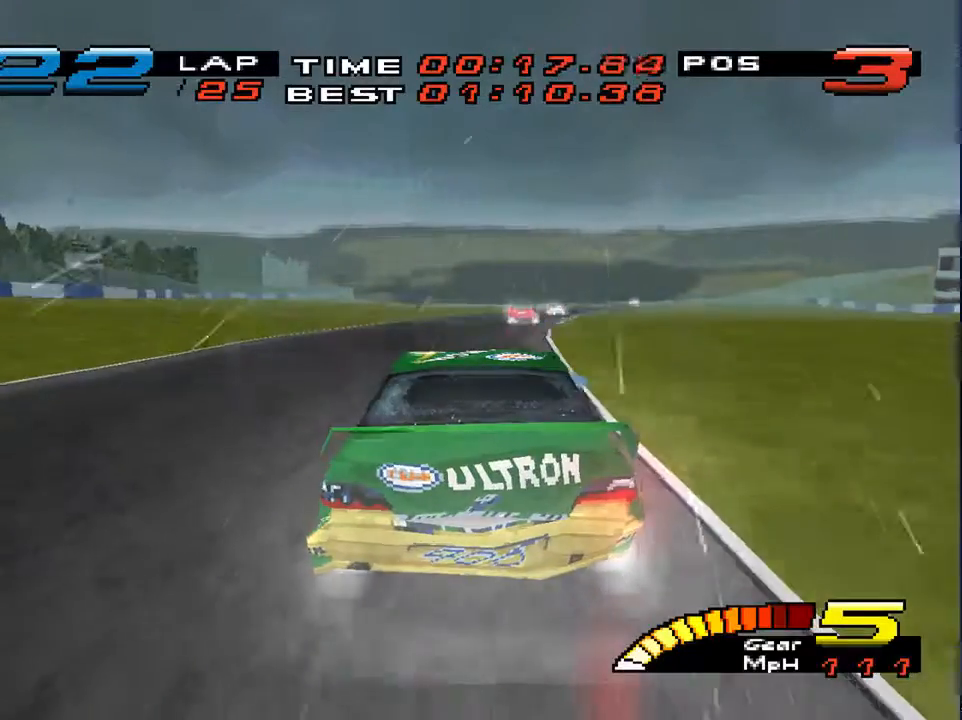
{"buttons": [], "left_stick": "down-right", "right_stick": "center", "events": [[200, "left_stick", "down-right"]]}
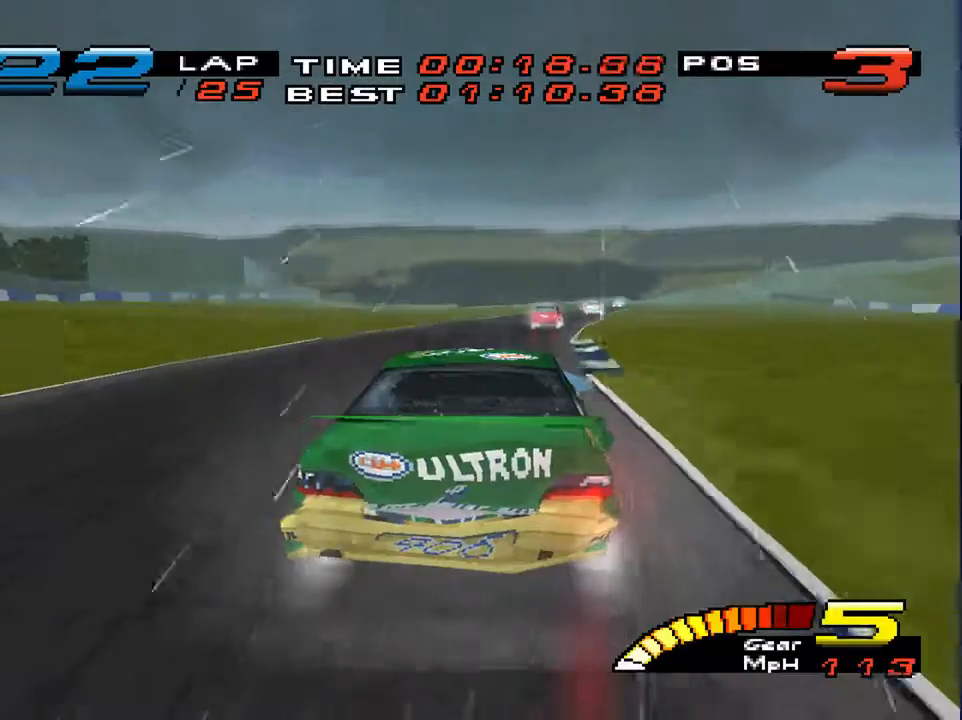
{"buttons": [], "left_stick": "down", "right_stick": "center", "events": [[333, "left_stick", "down"]]}
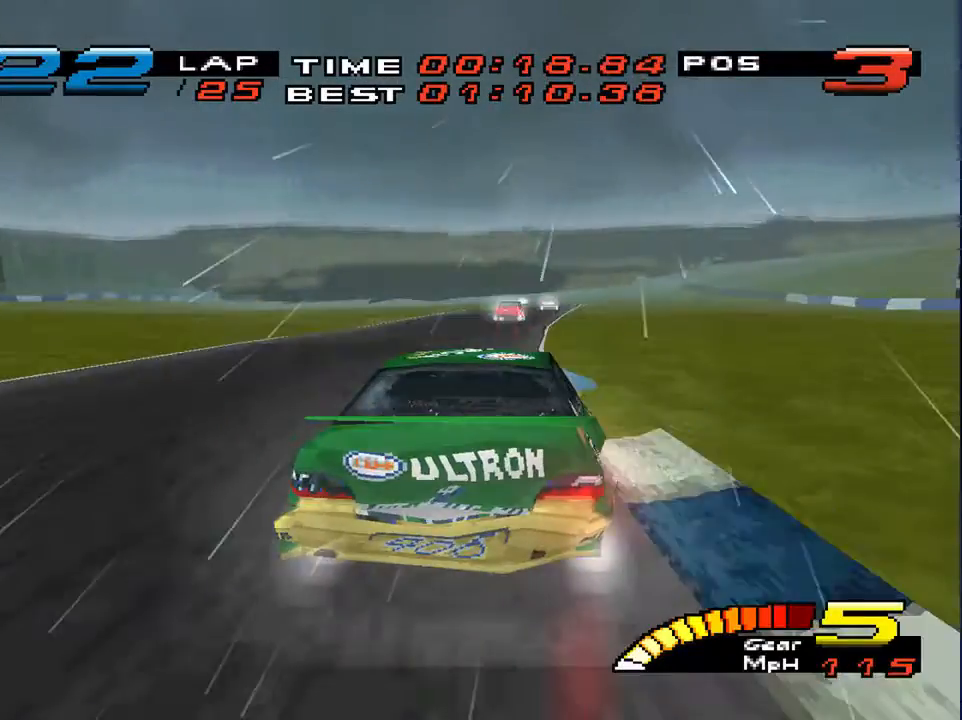
{"buttons": [], "left_stick": "down", "right_stick": "center", "events": []}
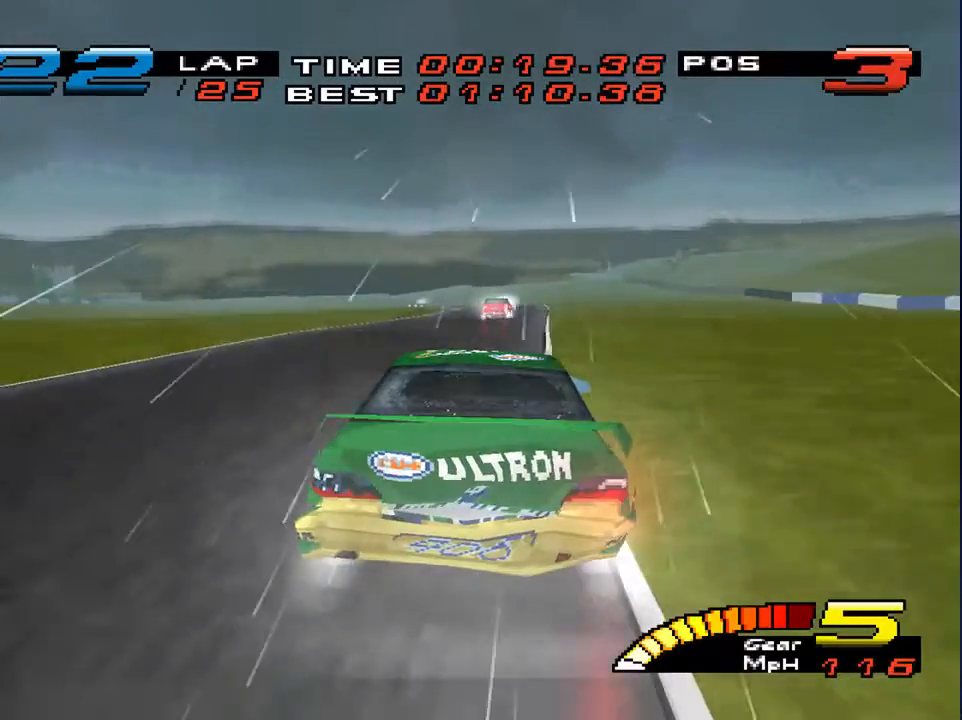
{"buttons": [], "left_stick": "down", "right_stick": "center", "events": []}
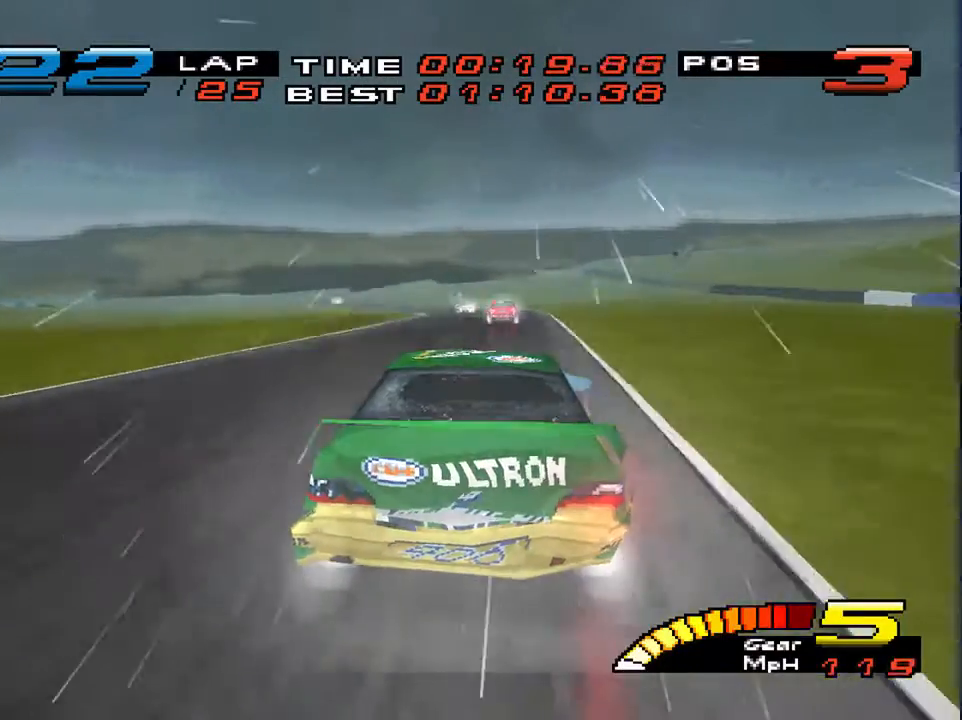
{"buttons": [], "left_stick": "down-left", "right_stick": "center", "events": [[133, "left_stick", "down-left"], [200, "R2", "down"], [400, "R2", "up"]]}